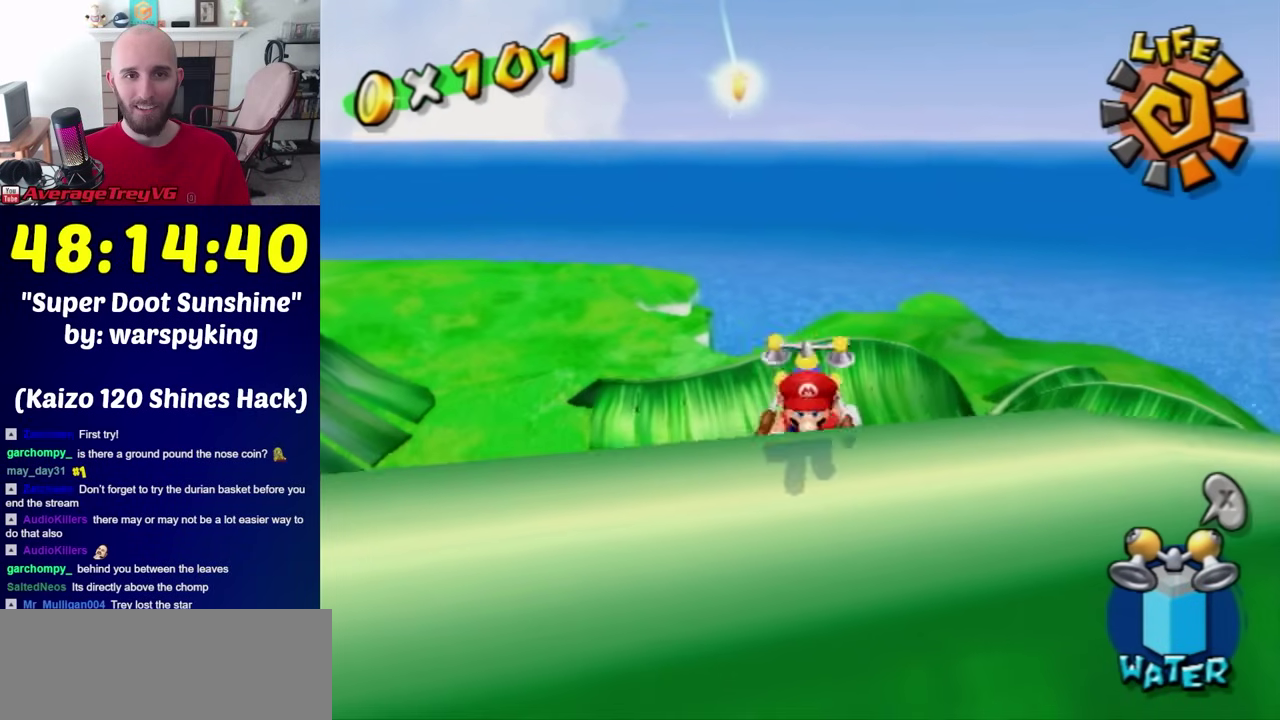
Gameplay with a controller (Nintendo layout); each line is a JSON object with the inputs held at the frame after it. "events" lists button and stick changes between this image and that frame as [ms after this image, input, new state], when the widget could be followed in between. Not read: L3 R3.
{"buttons": [], "left_stick": "center", "right_stick": "down-right", "events": [[433, "right_stick", "down-right"]]}
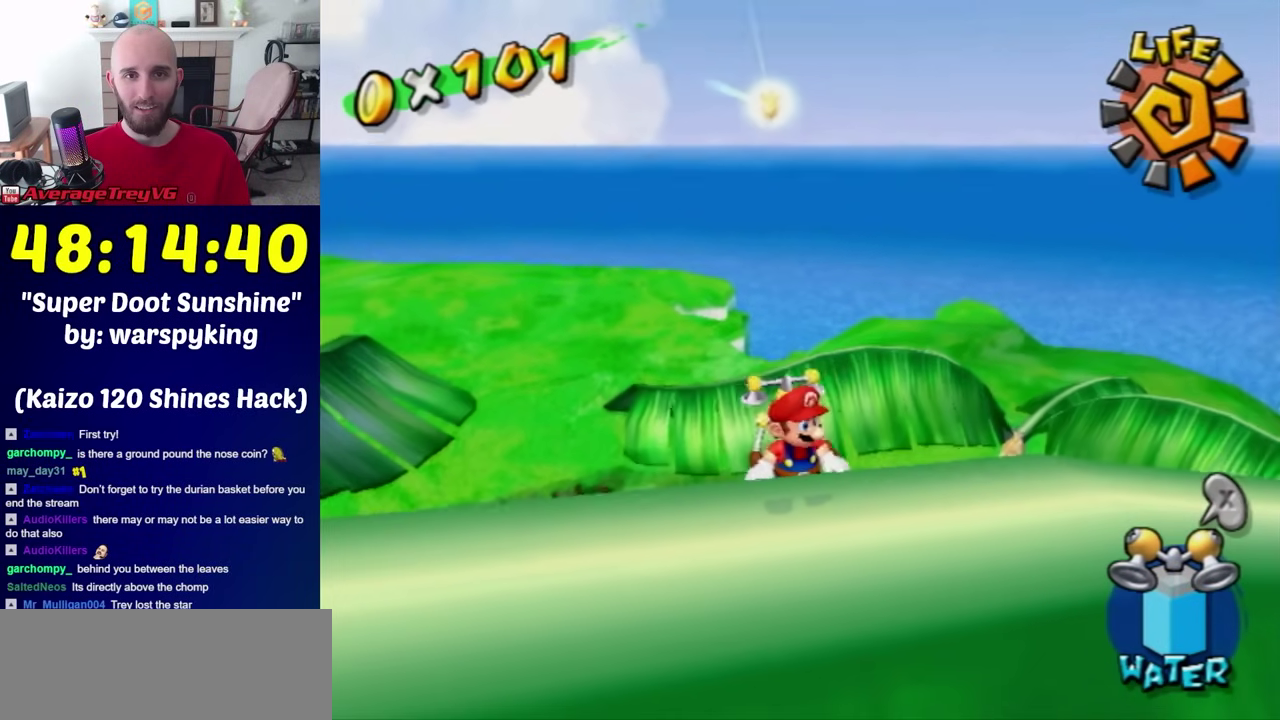
{"buttons": [], "left_stick": "center", "right_stick": "down-left", "events": [[100, "right_stick", "down"], [333, "right_stick", "down-left"]]}
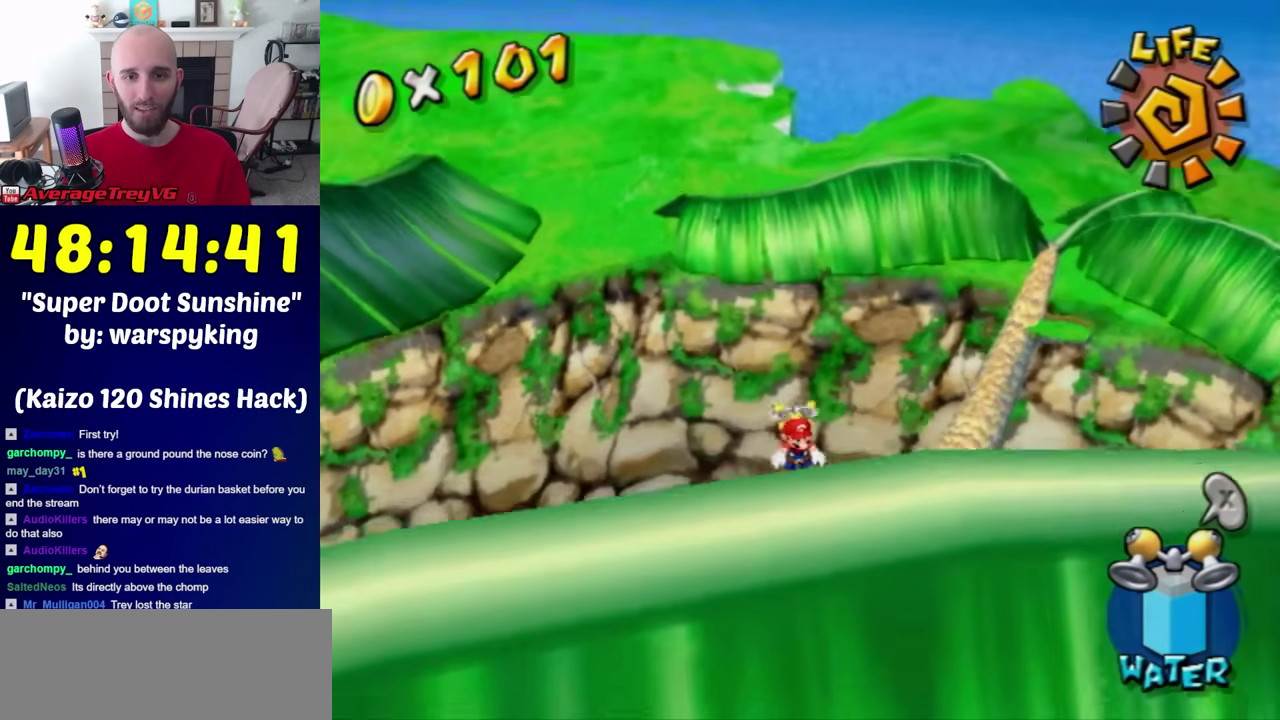
{"buttons": [], "left_stick": "center", "right_stick": "center", "events": [[33, "right_stick", "center"], [150, "left_stick", "left"], [283, "right_stick", "left"], [367, "left_stick", "center"], [400, "right_stick", "center"]]}
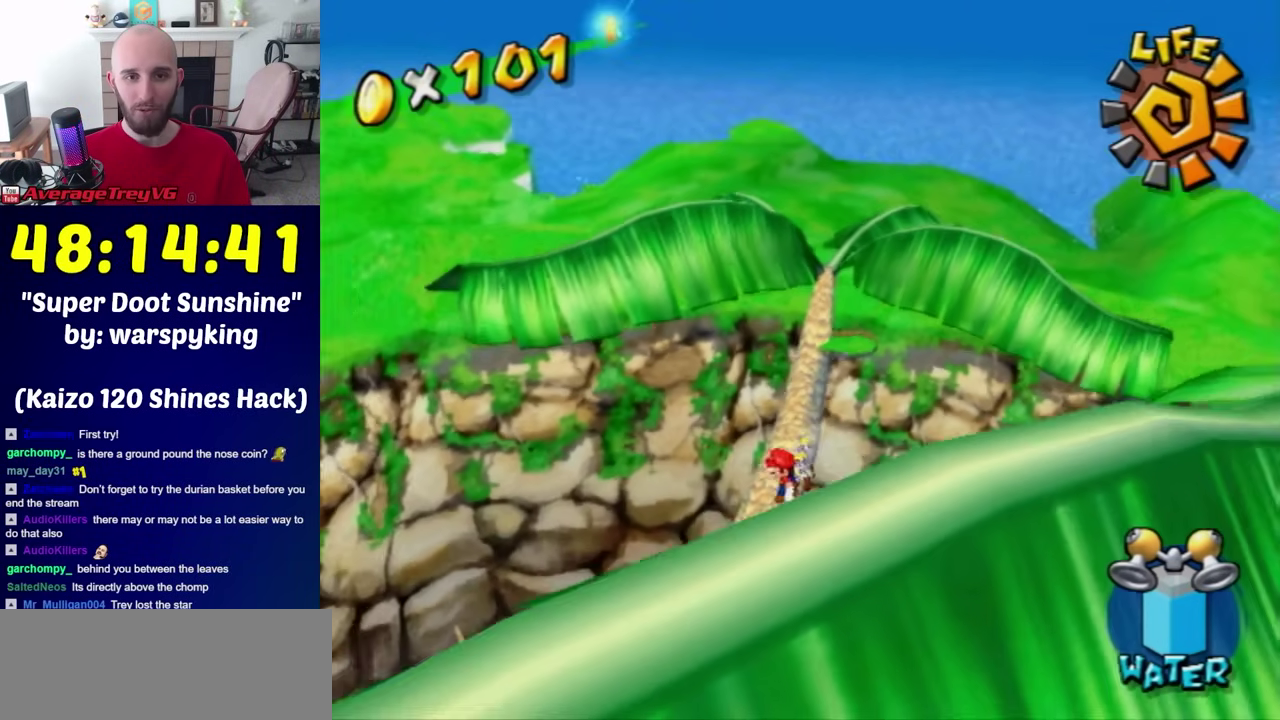
{"buttons": [], "left_stick": "center", "right_stick": "down-right", "events": [[117, "right_stick", "right"], [317, "right_stick", "center"], [467, "right_stick", "down-right"]]}
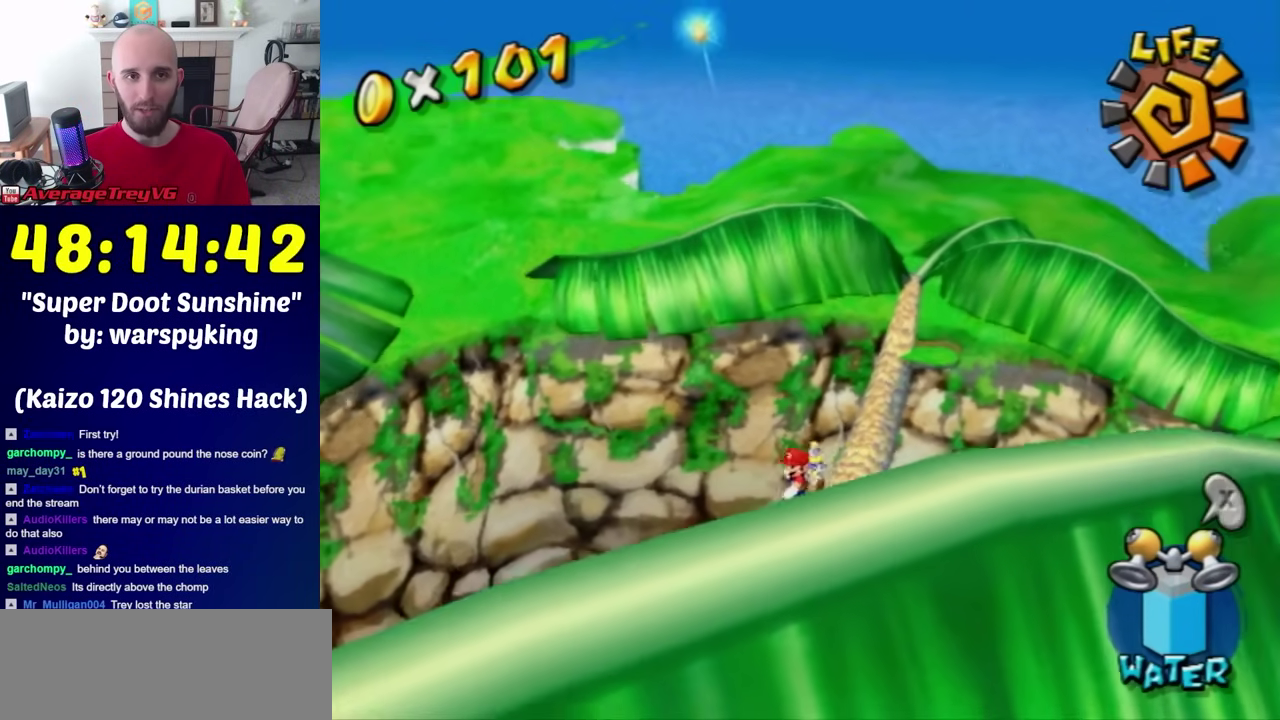
{"buttons": [], "left_stick": "center", "right_stick": "down", "events": [[500, "right_stick", "down"]]}
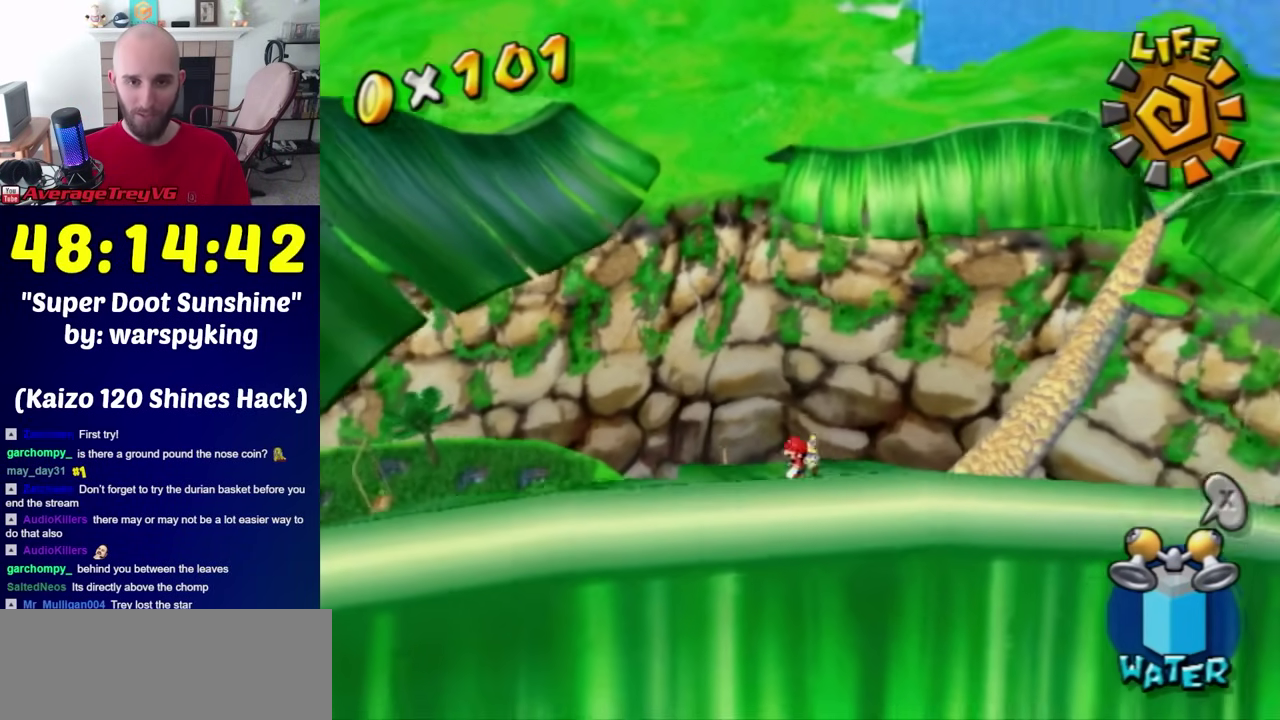
{"buttons": [], "left_stick": "center", "right_stick": "down-right", "events": [[133, "left_stick", "up-right"], [333, "right_stick", "down-right"], [400, "left_stick", "center"]]}
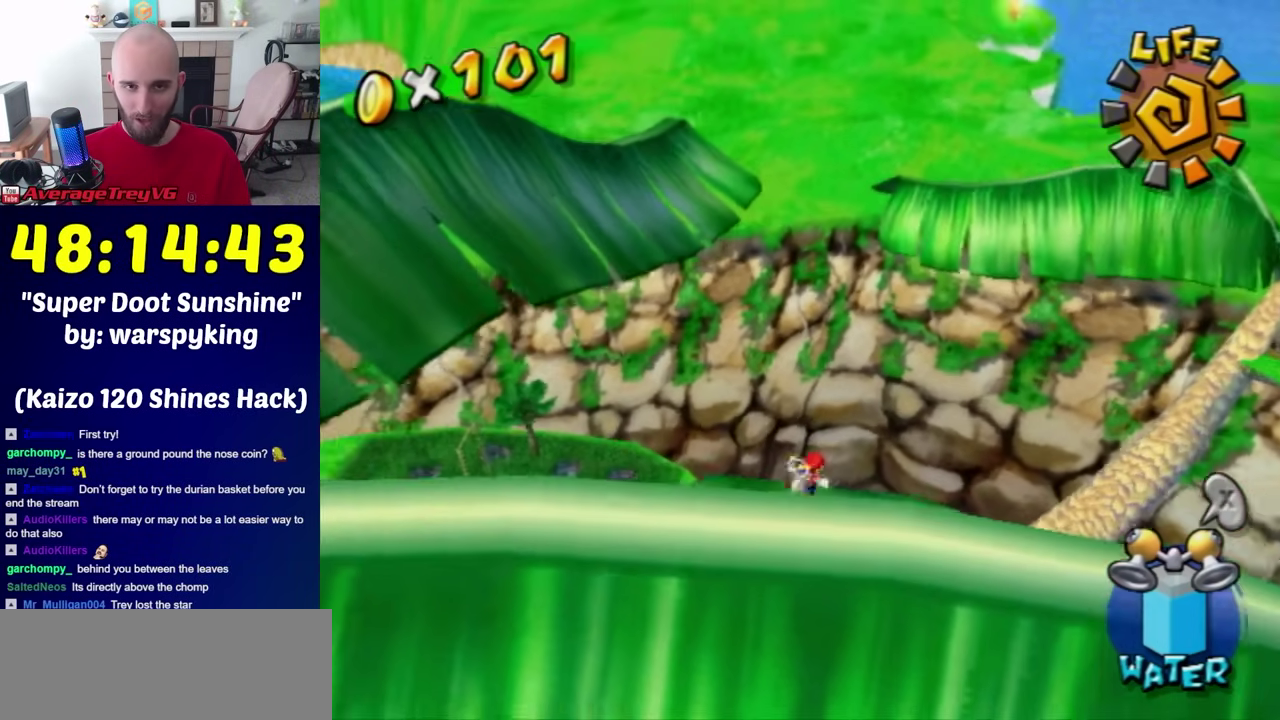
{"buttons": [], "left_stick": "down-left", "right_stick": "center", "events": [[67, "right_stick", "center"], [317, "left_stick", "up-right"], [433, "left_stick", "up-left"], [500, "left_stick", "down-left"]]}
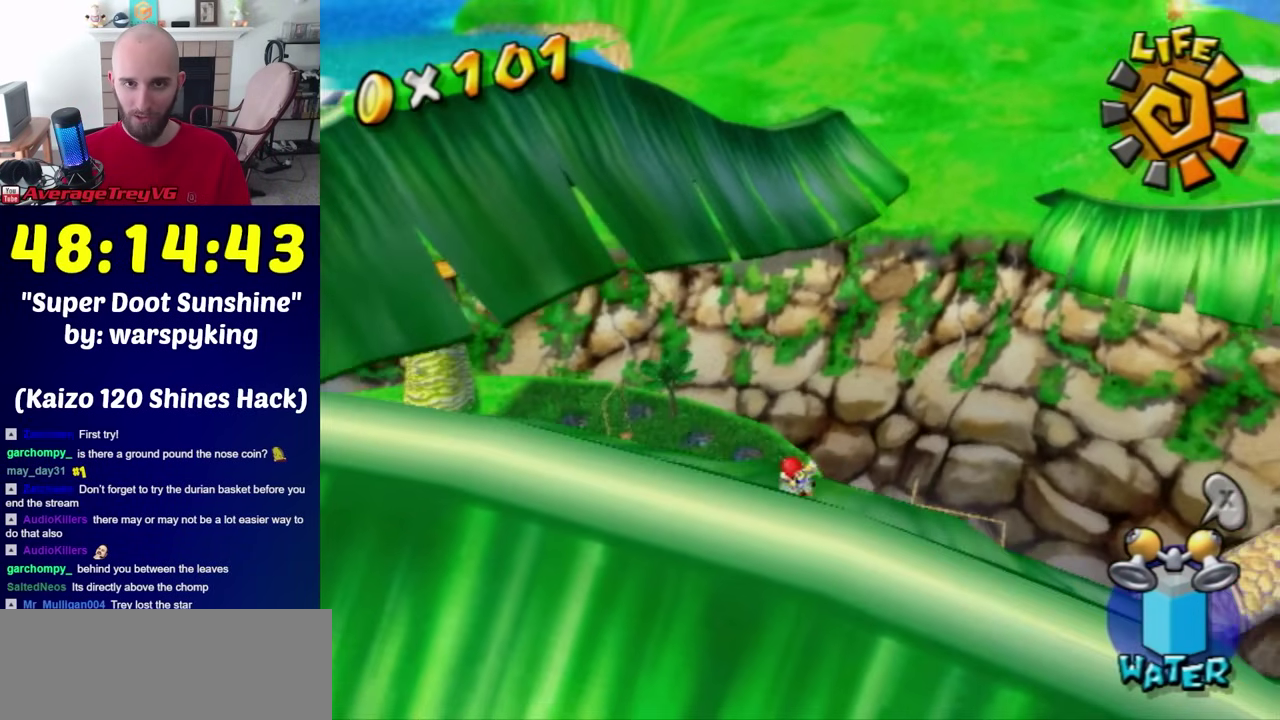
{"buttons": [], "left_stick": "down", "right_stick": "center", "events": [[83, "left_stick", "up-right"], [150, "left_stick", "up-left"], [250, "left_stick", "down"]]}
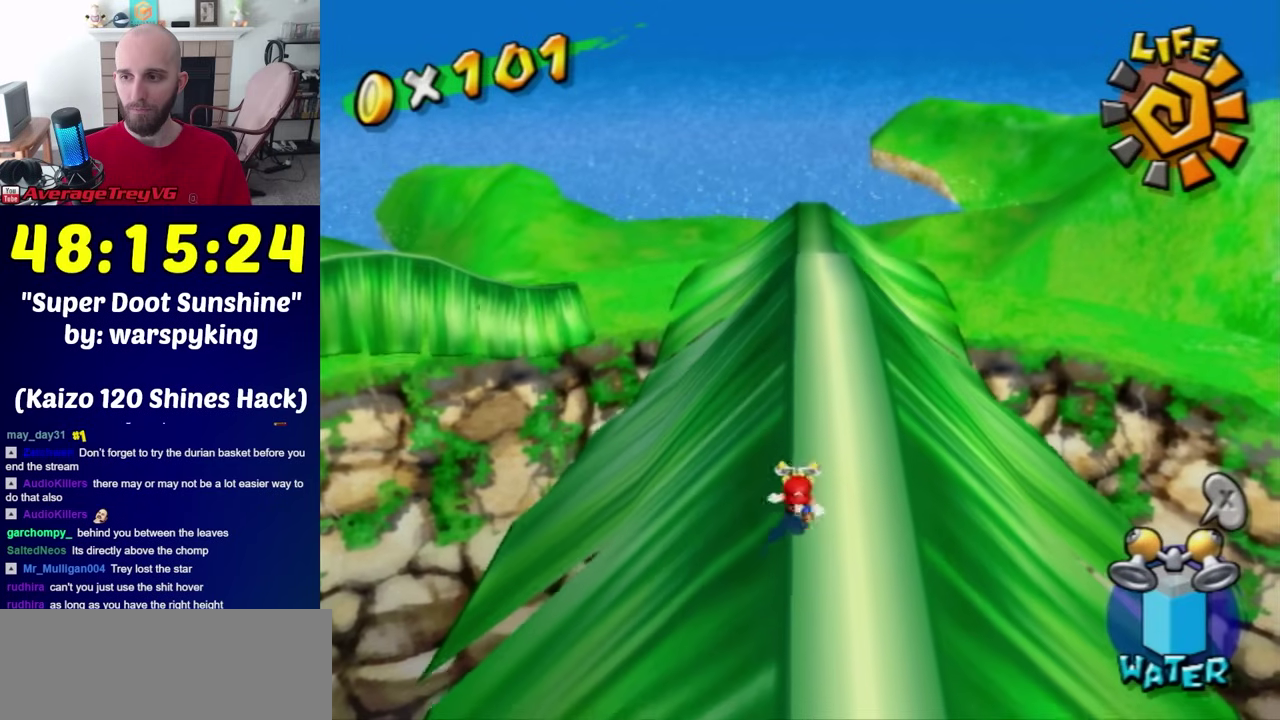
{"buttons": [], "left_stick": "up", "right_stick": "center", "events": [[100, "left_stick", "down-left"], [250, "left_stick", "up-left"], [317, "left_stick", "up"], [417, "B", "down"], [500, "B", "up"]]}
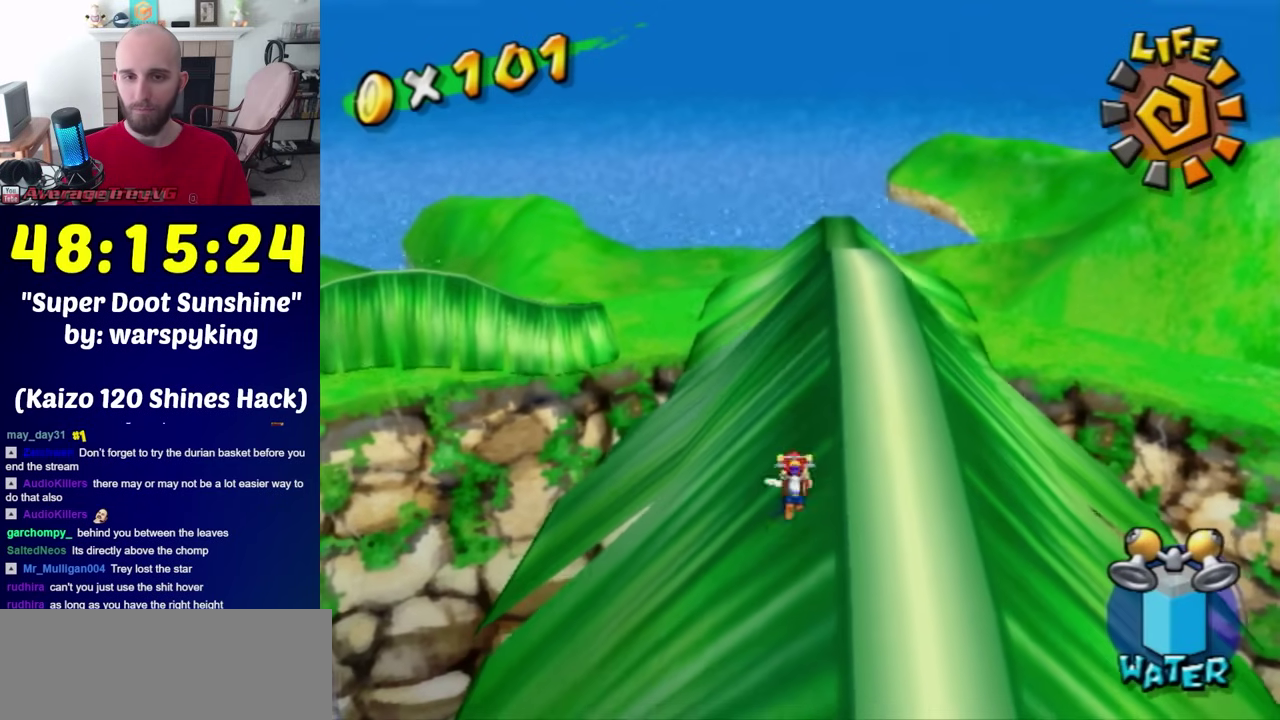
{"buttons": [], "left_stick": "up", "right_stick": "center", "events": [[317, "A", "down"], [417, "A", "up"]]}
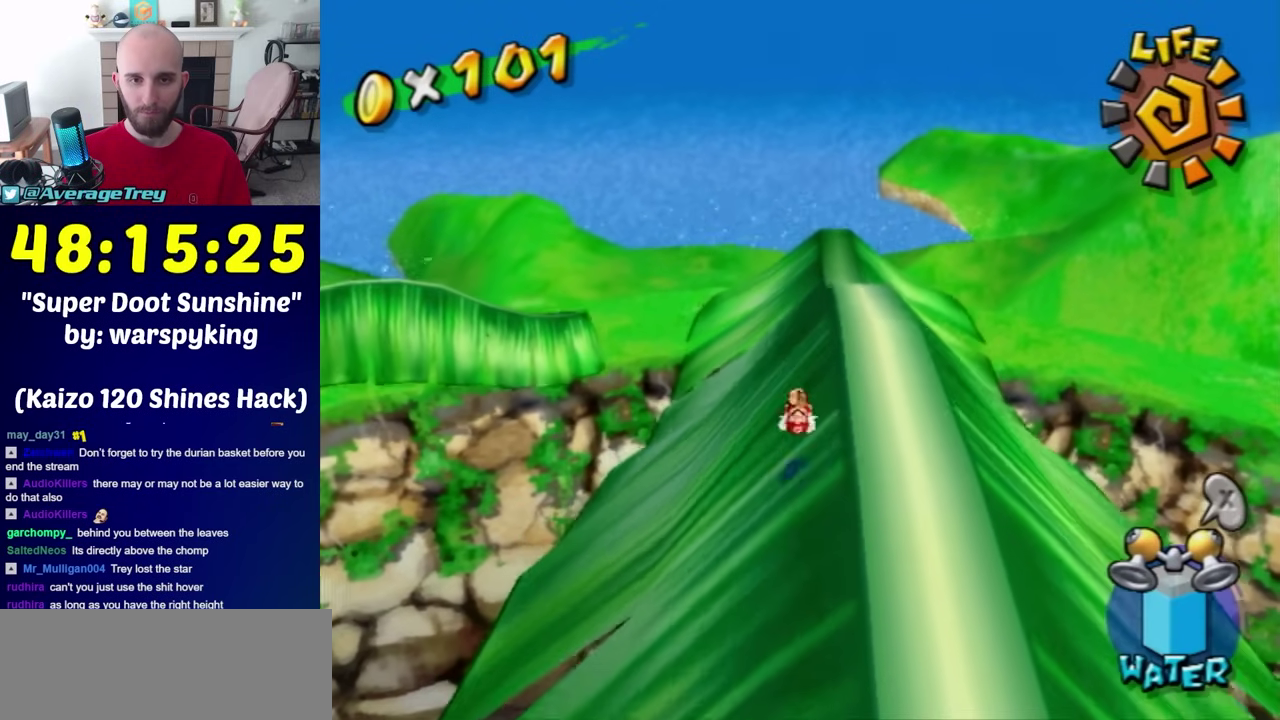
{"buttons": [], "left_stick": "up-left", "right_stick": "right", "events": [[67, "left_stick", "up-right"], [67, "right_stick", "right"], [383, "left_stick", "up"], [467, "left_stick", "up-left"]]}
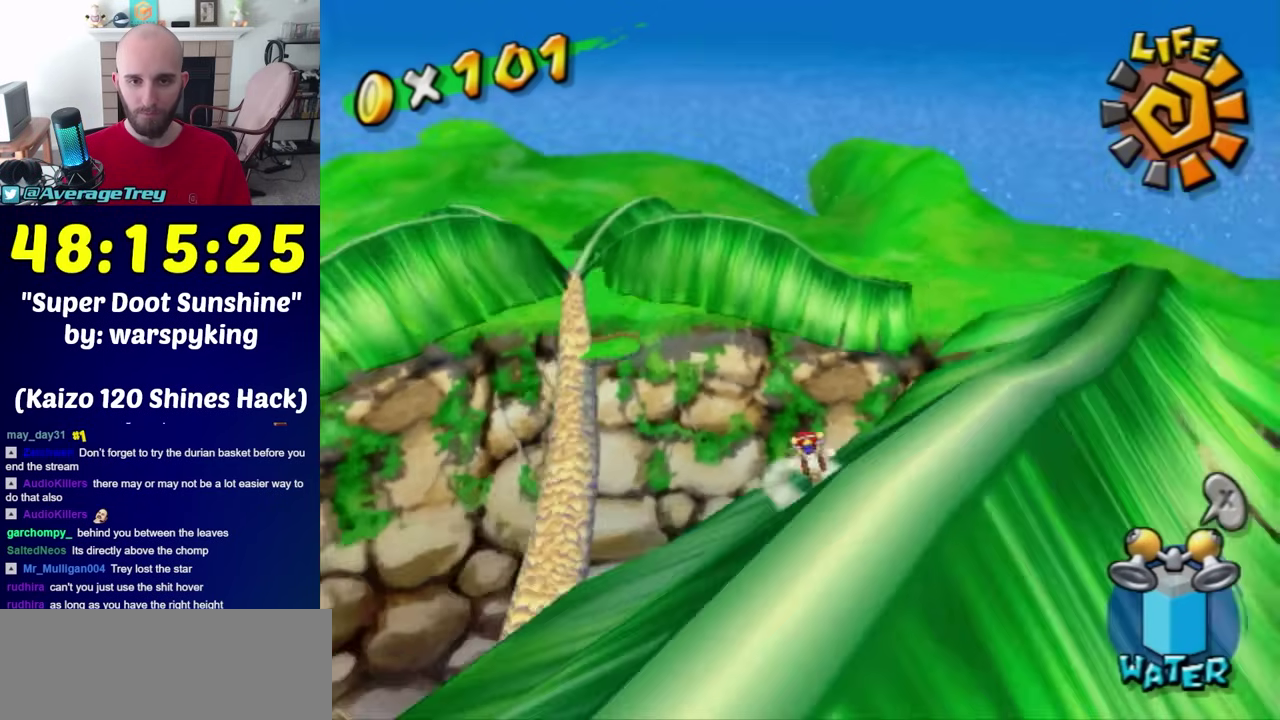
{"buttons": [], "left_stick": "up-left", "right_stick": "center", "events": [[67, "left_stick", "left"], [67, "right_stick", "center"], [167, "left_stick", "down"], [200, "right_stick", "right"], [217, "left_stick", "down-right"], [283, "right_stick", "center"], [317, "left_stick", "up-right"], [383, "left_stick", "up"], [467, "left_stick", "up-left"]]}
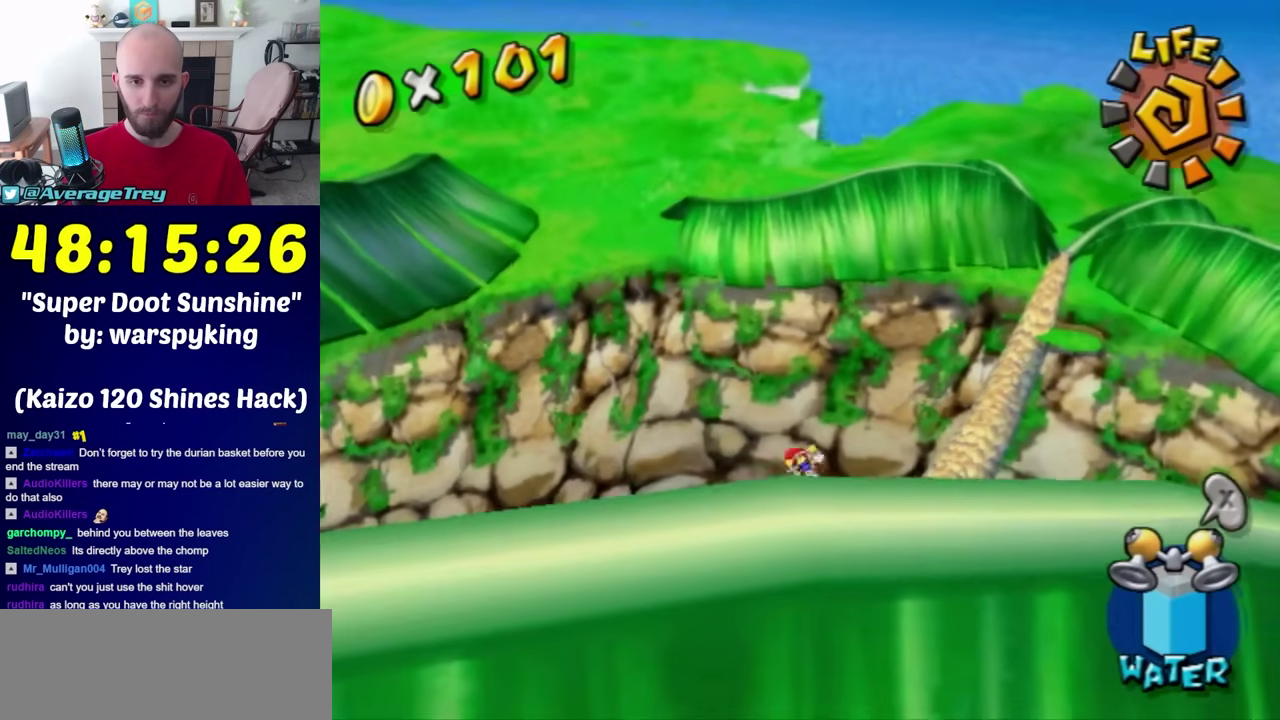
{"buttons": ["A"], "left_stick": "up", "right_stick": "center", "events": [[67, "left_stick", "down-left"], [200, "left_stick", "right"], [250, "left_stick", "up-right"], [317, "left_stick", "up"], [350, "A", "down"]]}
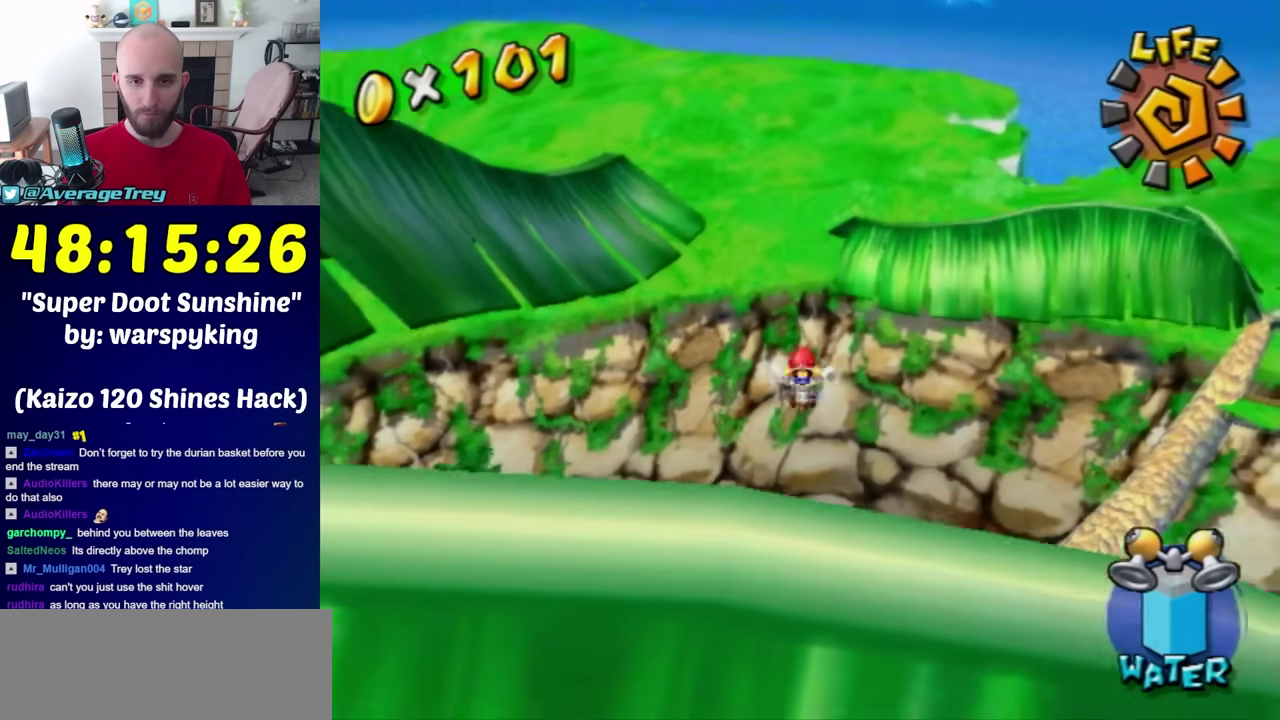
{"buttons": [], "left_stick": "up", "right_stick": "up", "events": [[200, "A", "up"], [383, "right_stick", "up"]]}
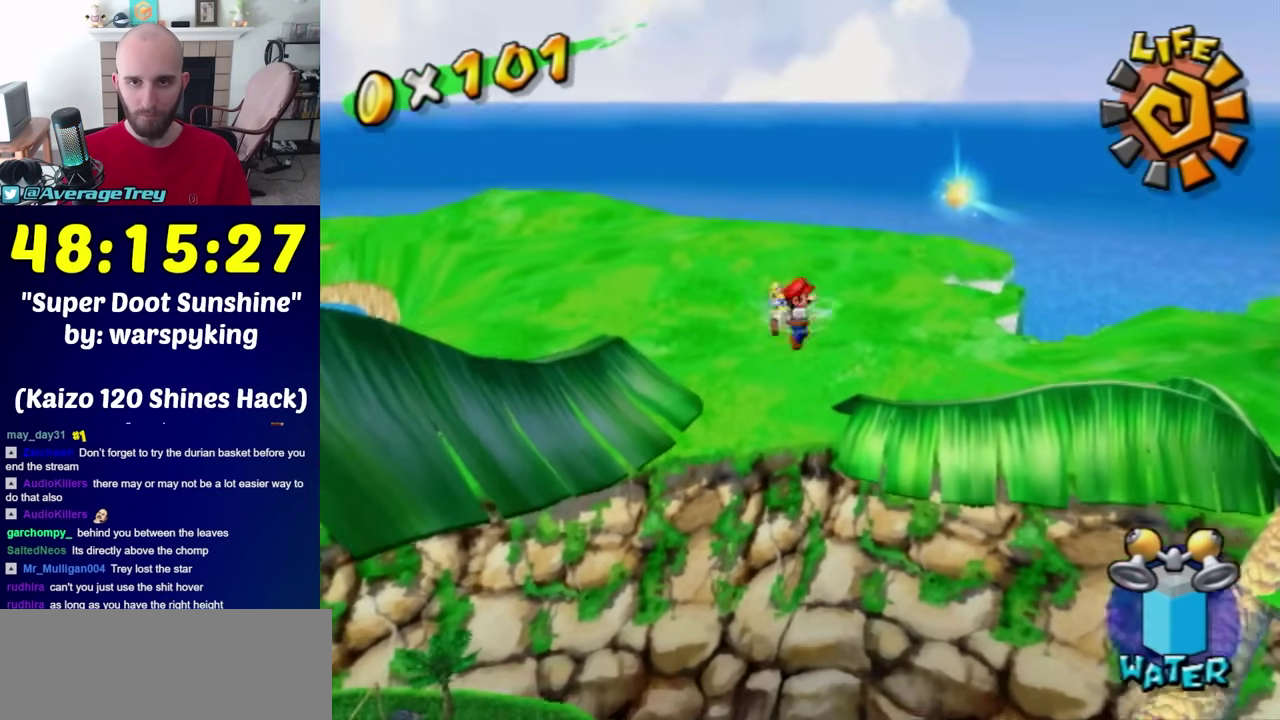
{"buttons": [], "left_stick": "up-right", "right_stick": "center", "events": [[167, "right_stick", "center"], [500, "left_stick", "up-right"]]}
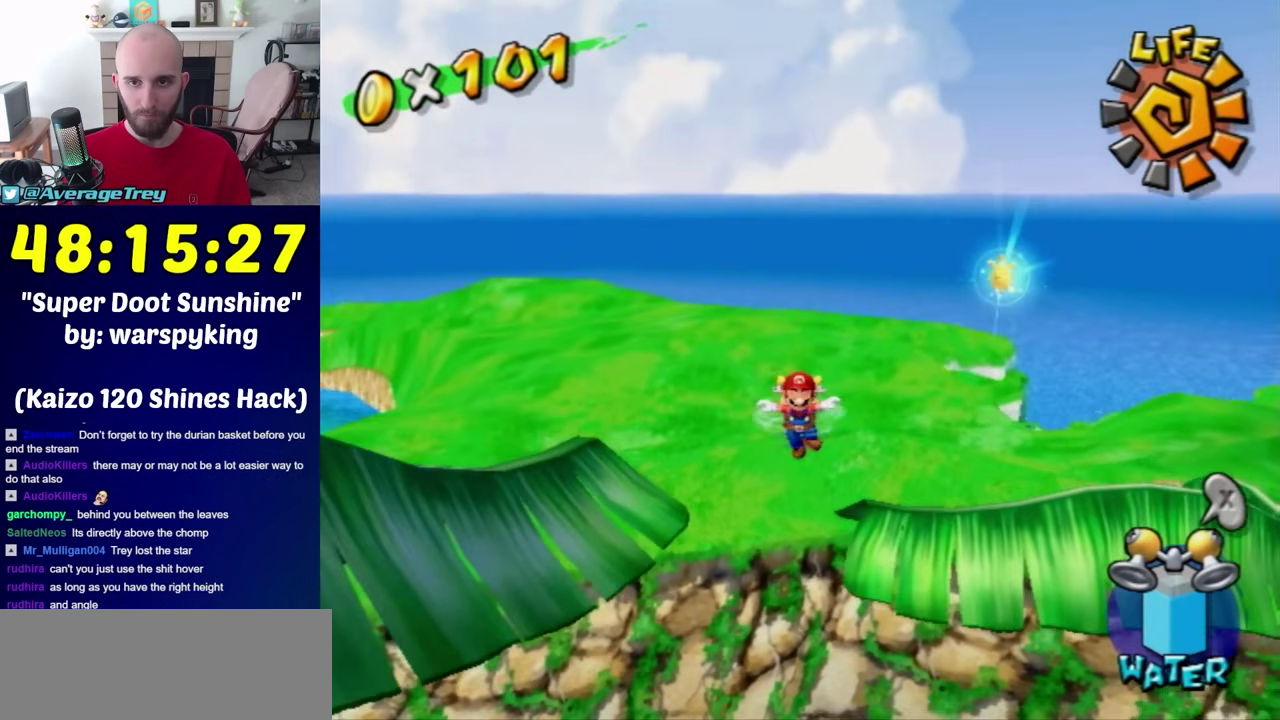
{"buttons": ["R1"], "left_stick": "up", "right_stick": "center", "events": [[100, "right_stick", "left"], [133, "R1", "down"], [167, "left_stick", "right"], [283, "right_stick", "center"], [317, "left_stick", "up"]]}
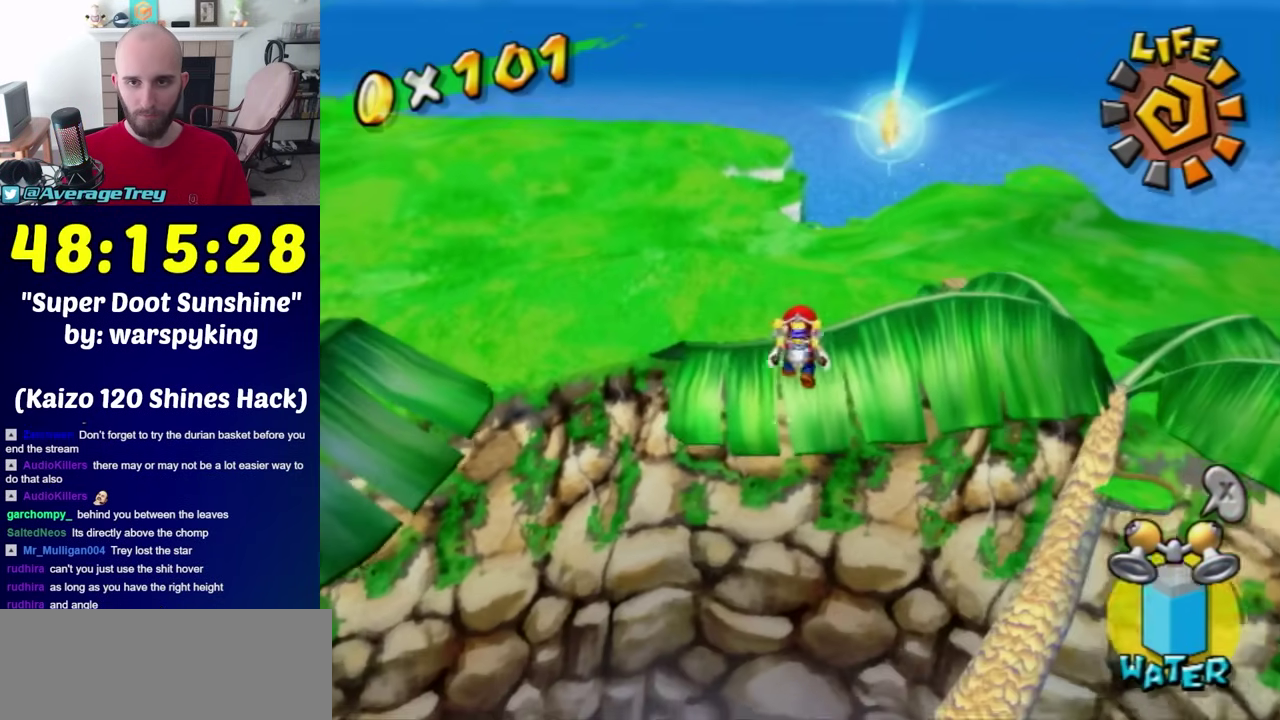
{"buttons": ["R1"], "left_stick": "up", "right_stick": "center", "events": []}
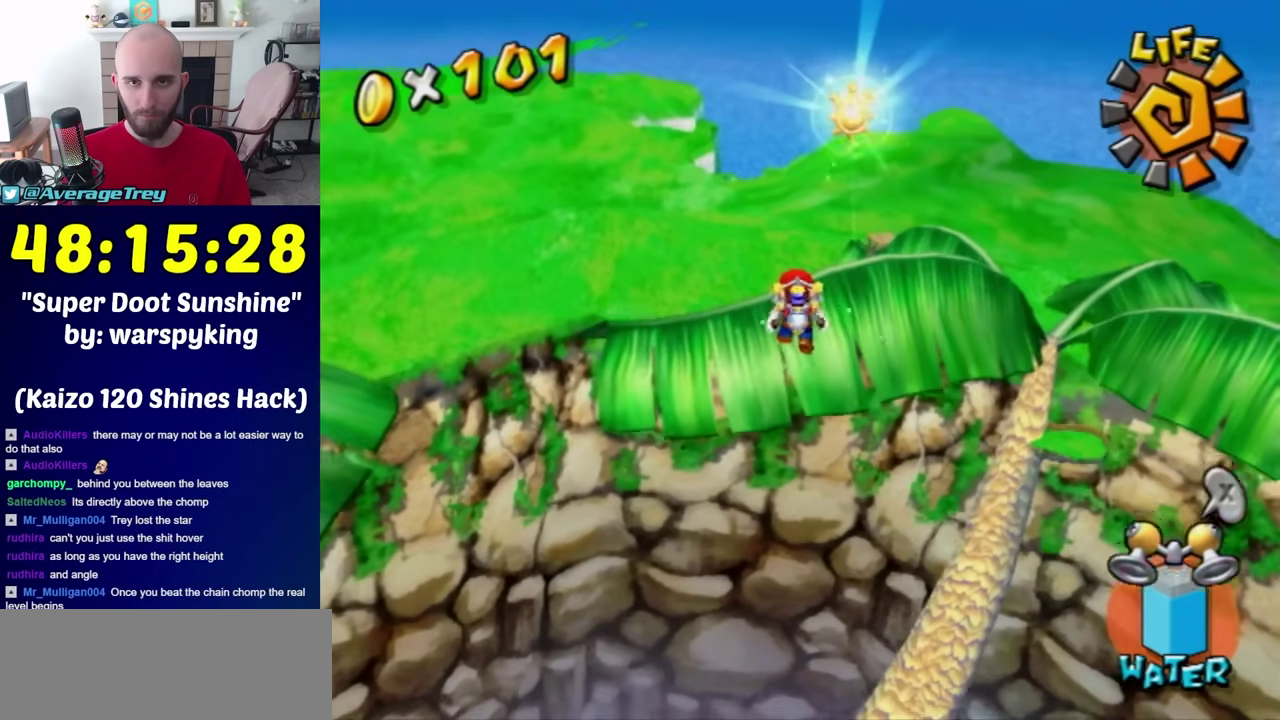
{"buttons": ["R1"], "left_stick": "up", "right_stick": "center", "events": [[167, "left_stick", "up-right"], [200, "right_stick", "up-left"], [250, "right_stick", "center"], [283, "left_stick", "up"]]}
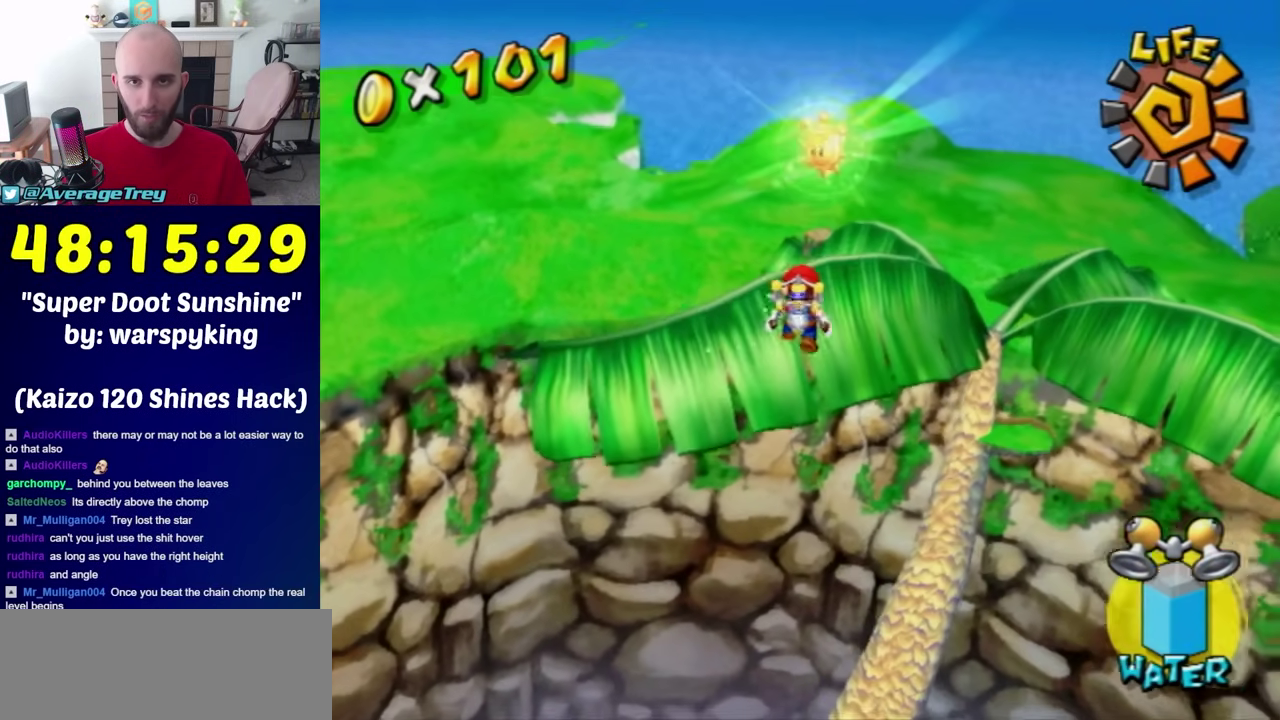
{"buttons": ["R1"], "left_stick": "up", "right_stick": "center", "events": []}
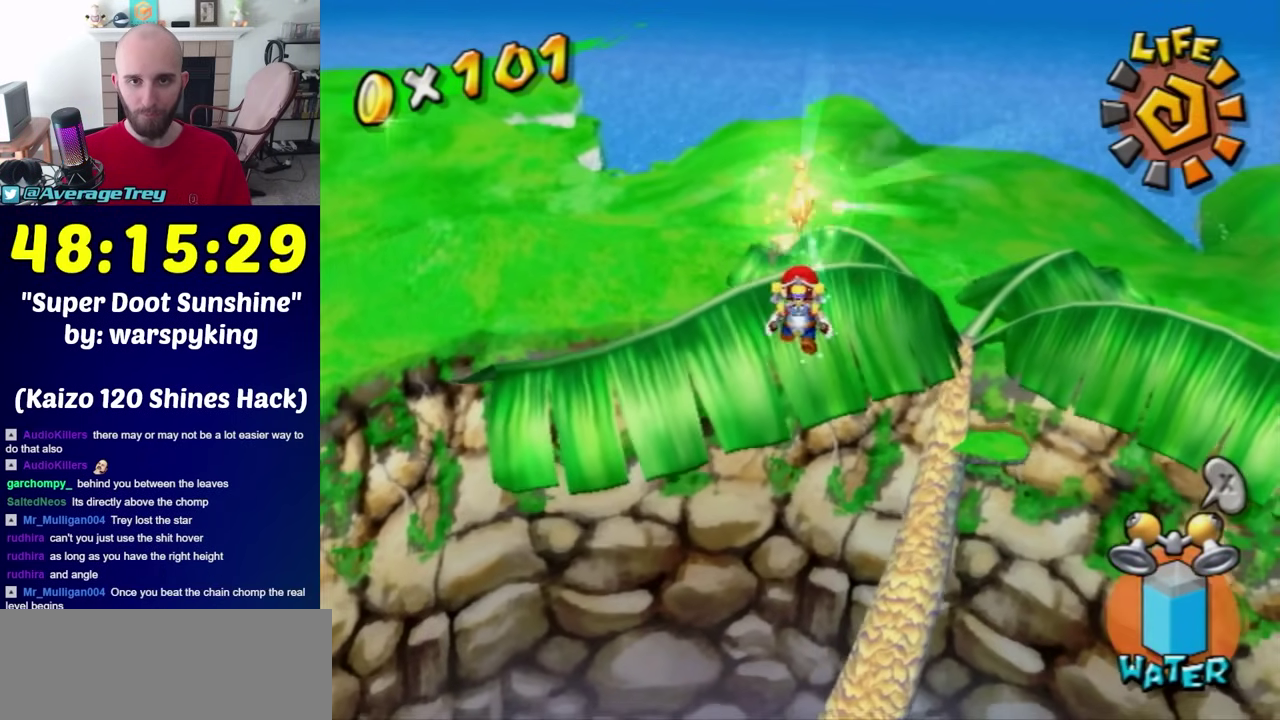
{"buttons": ["R1"], "left_stick": "up", "right_stick": "center", "events": [[133, "left_stick", "center"], [467, "left_stick", "up"]]}
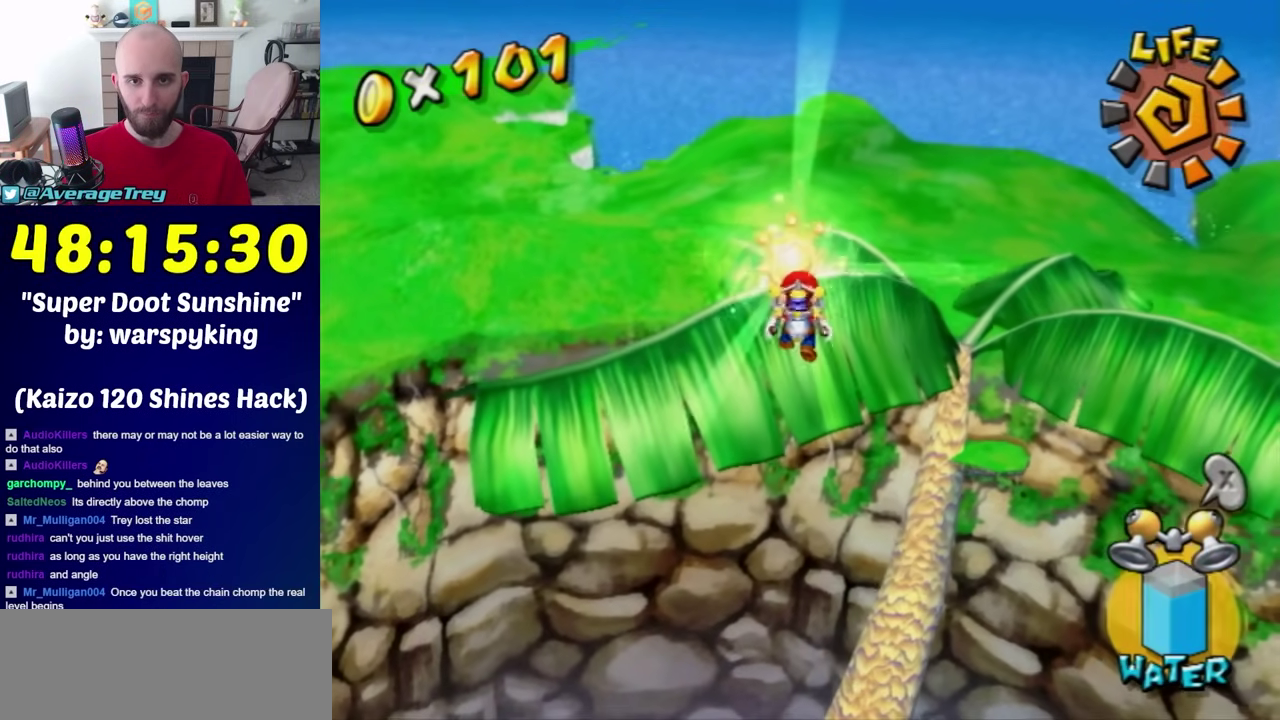
{"buttons": ["R1"], "left_stick": "up", "right_stick": "center", "events": []}
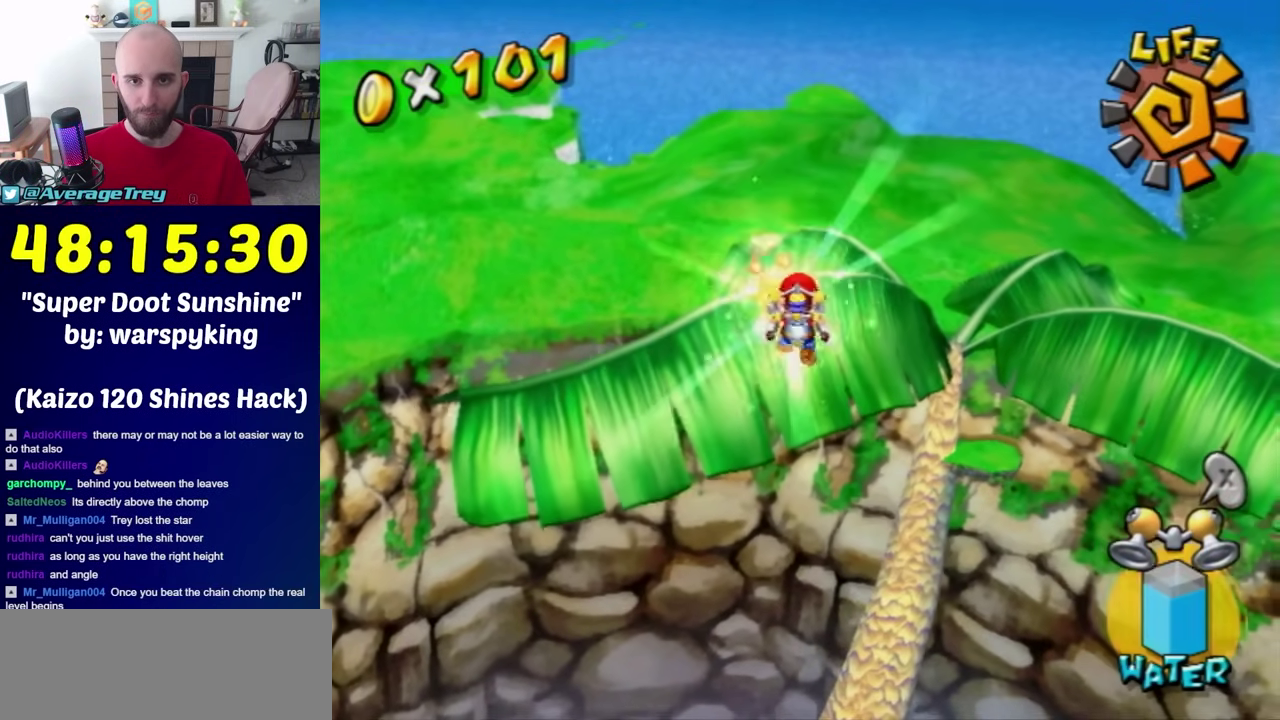
{"buttons": ["R1"], "left_stick": "up", "right_stick": "center", "events": []}
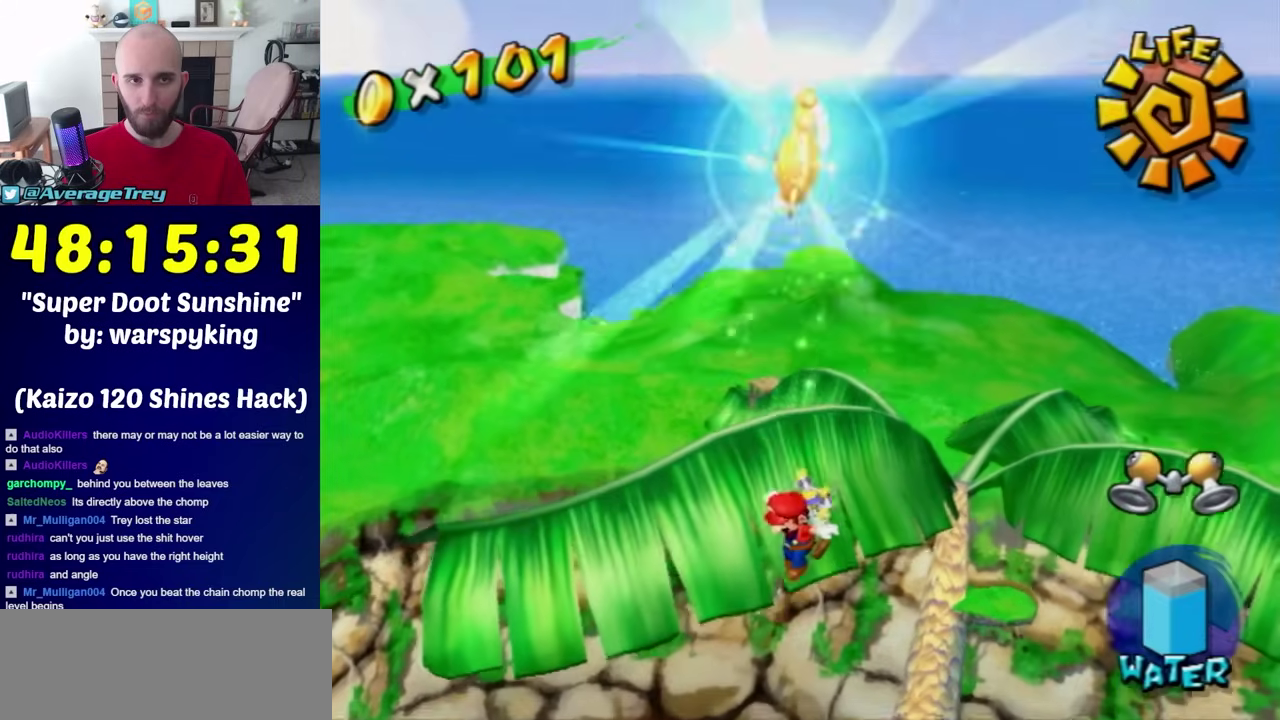
{"buttons": [], "left_stick": "center", "right_stick": "center", "events": [[33, "R1", "up"], [250, "left_stick", "center"]]}
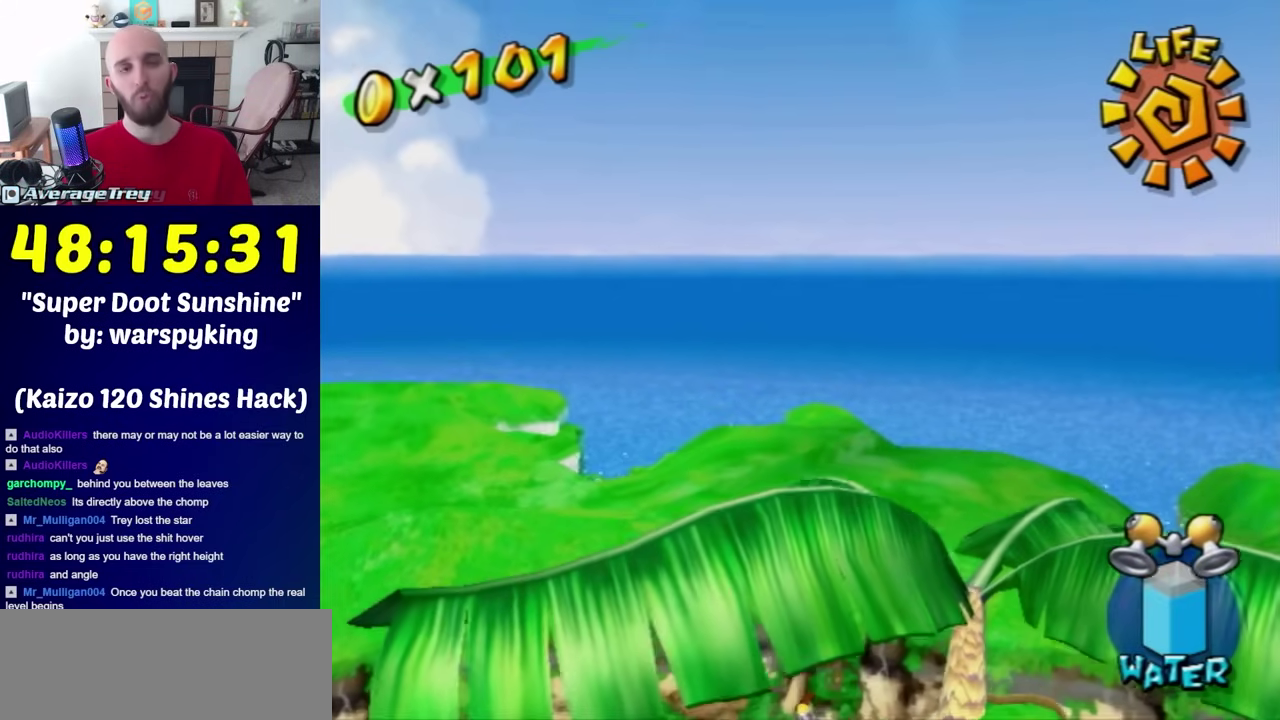
{"buttons": [], "left_stick": "center", "right_stick": "center", "events": [[100, "A", "down"], [250, "A", "up"], [317, "A", "down"], [417, "A", "up"]]}
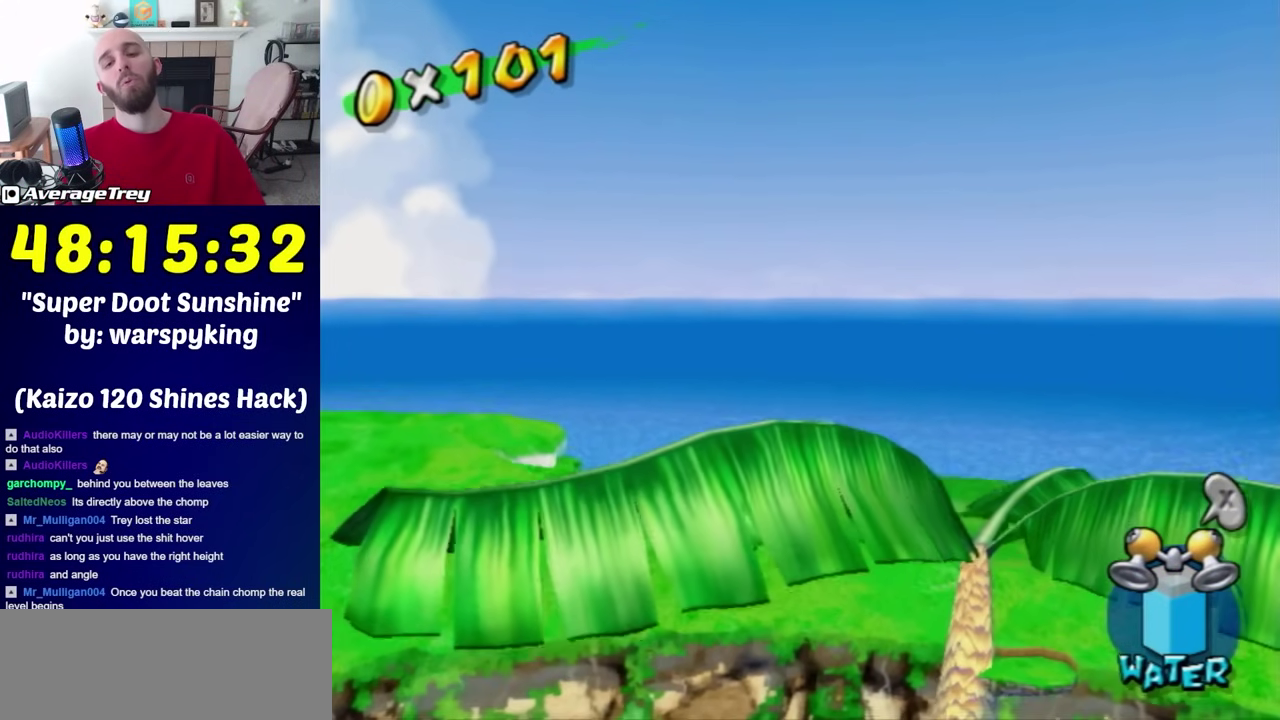
{"buttons": [], "left_stick": "center", "right_stick": "down-right", "events": [[450, "right_stick", "down-right"]]}
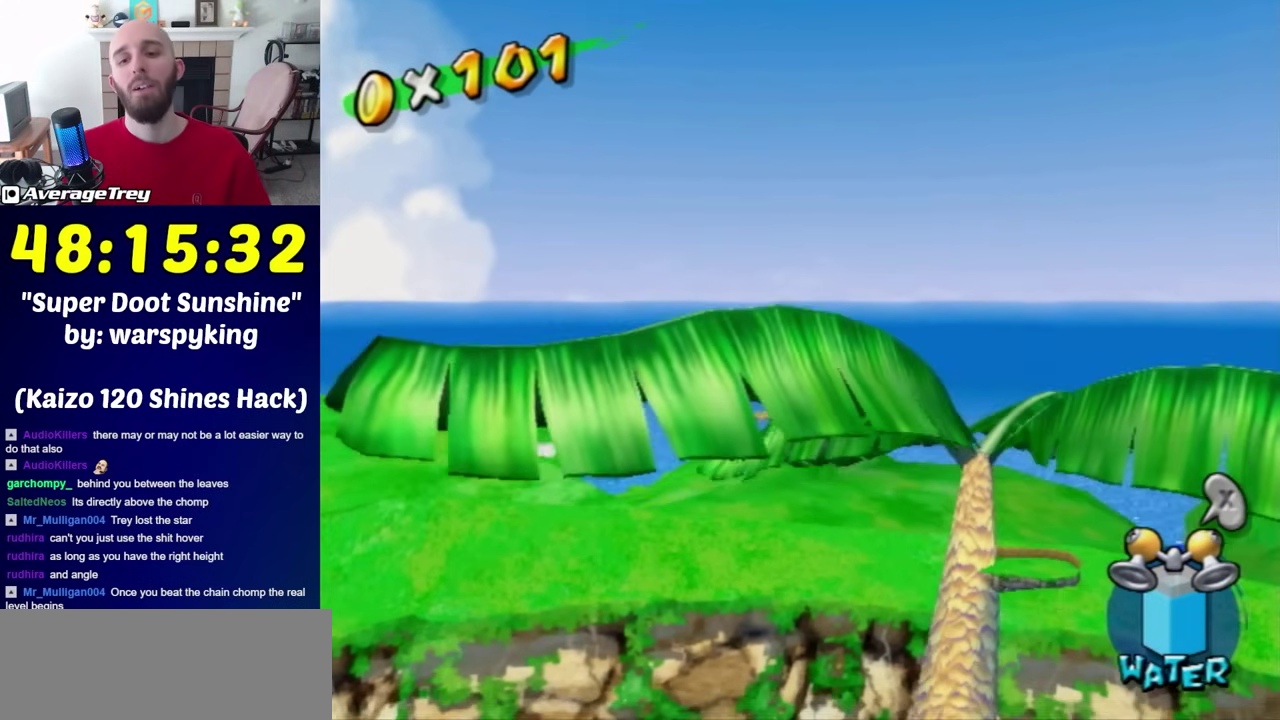
{"buttons": [], "left_stick": "center", "right_stick": "down-right", "events": []}
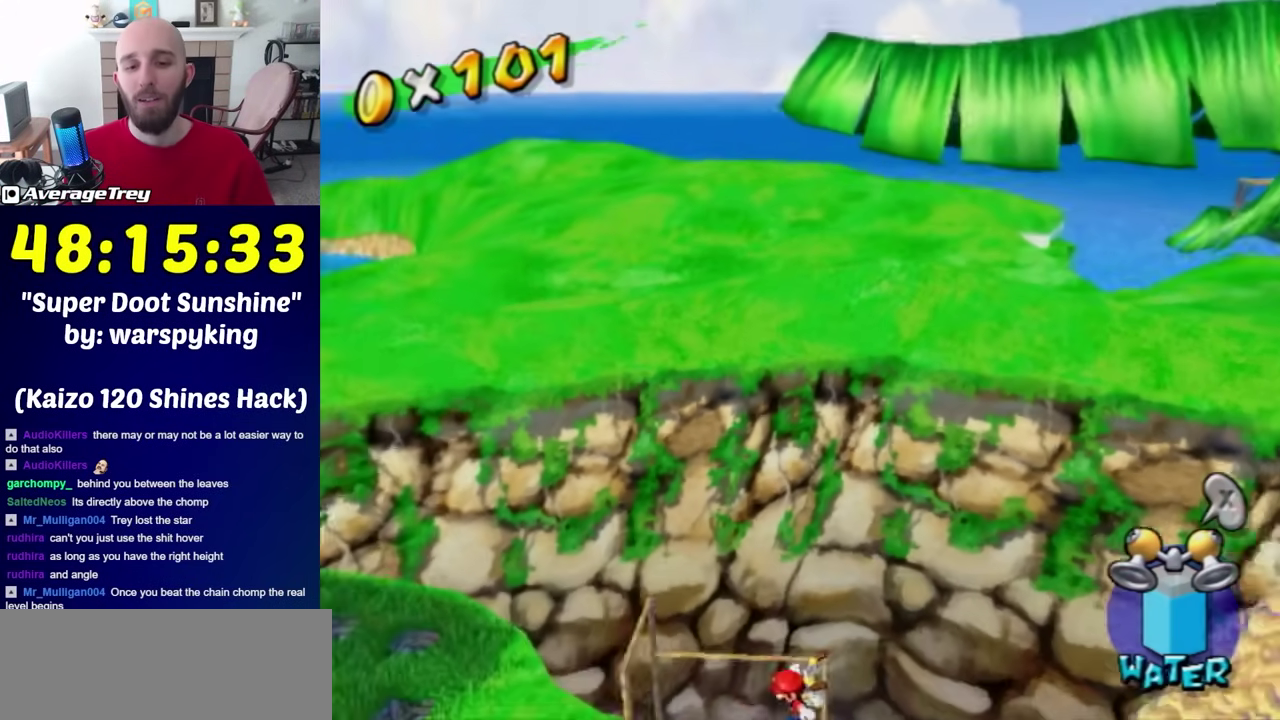
{"buttons": [], "left_stick": "center", "right_stick": "down-right", "events": []}
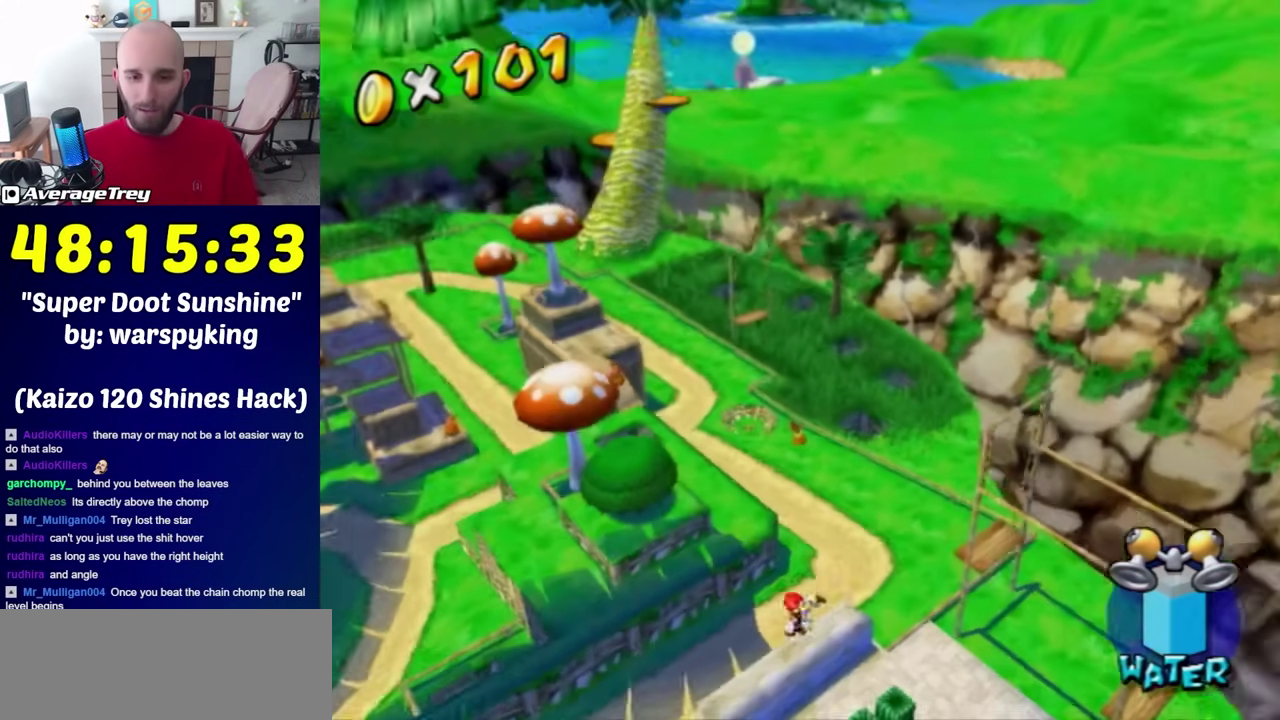
{"buttons": [], "left_stick": "center", "right_stick": "center", "events": [[250, "right_stick", "center"]]}